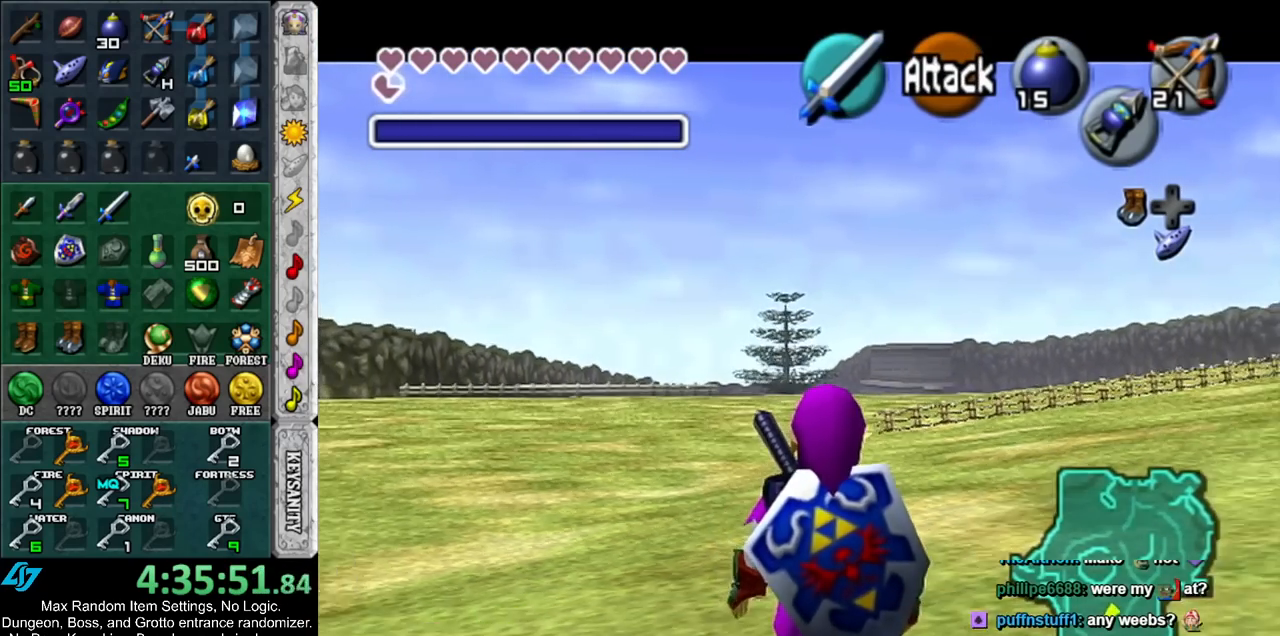
Gameplay with a controller (Nintendo layout); each line is a JSON object with the inputs held at the frame after it. "events" lists button and stick changes between this image and that frame as [ms after this image, input, new state], when the widget could be followed in between. Not read: L3 R3.
{"buttons": ["L1"], "left_stick": "center", "right_stick": "center", "events": []}
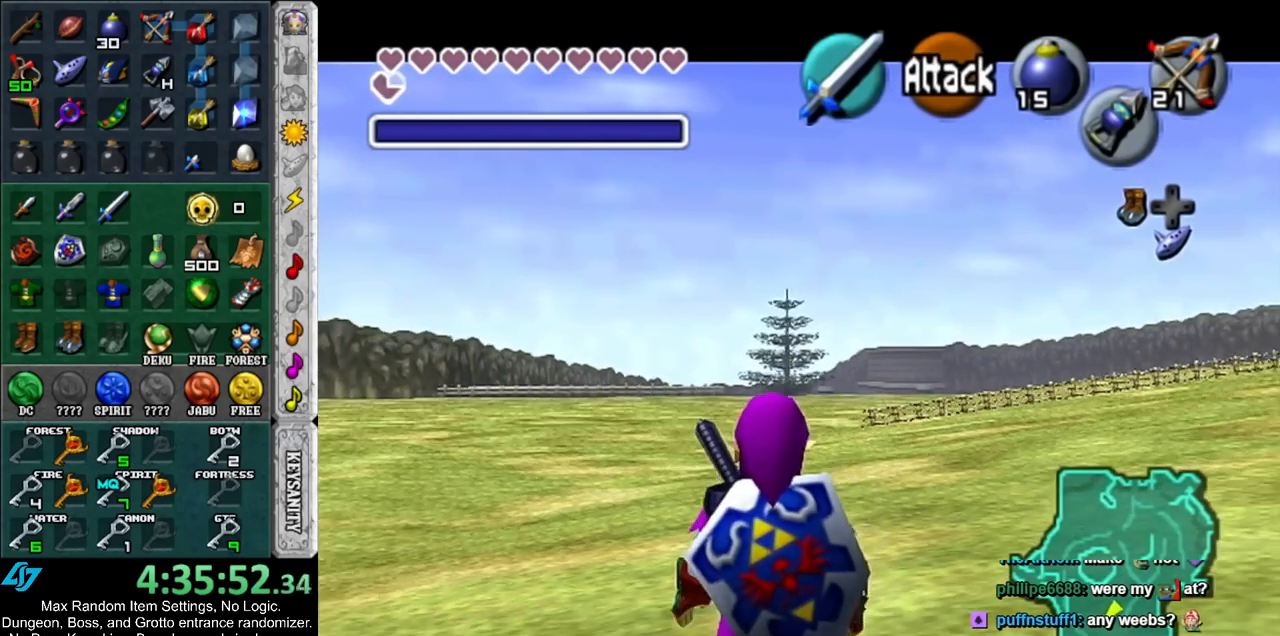
{"buttons": ["L1"], "left_stick": "center", "right_stick": "center", "events": []}
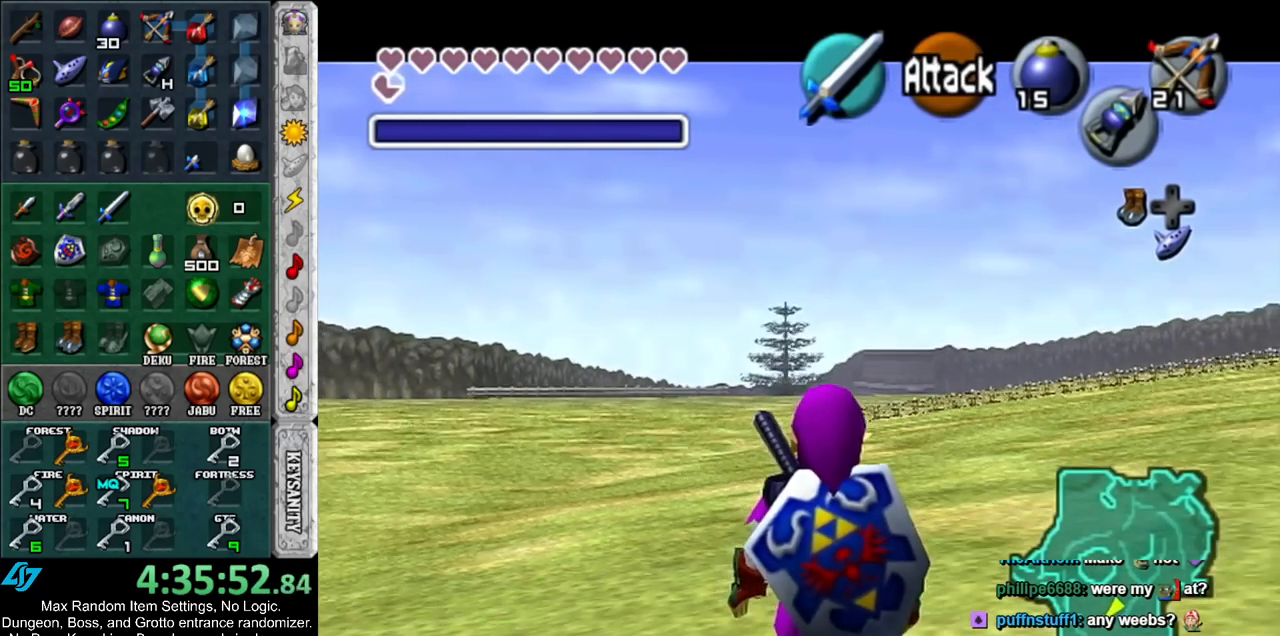
{"buttons": ["L1"], "left_stick": "center", "right_stick": "center", "events": []}
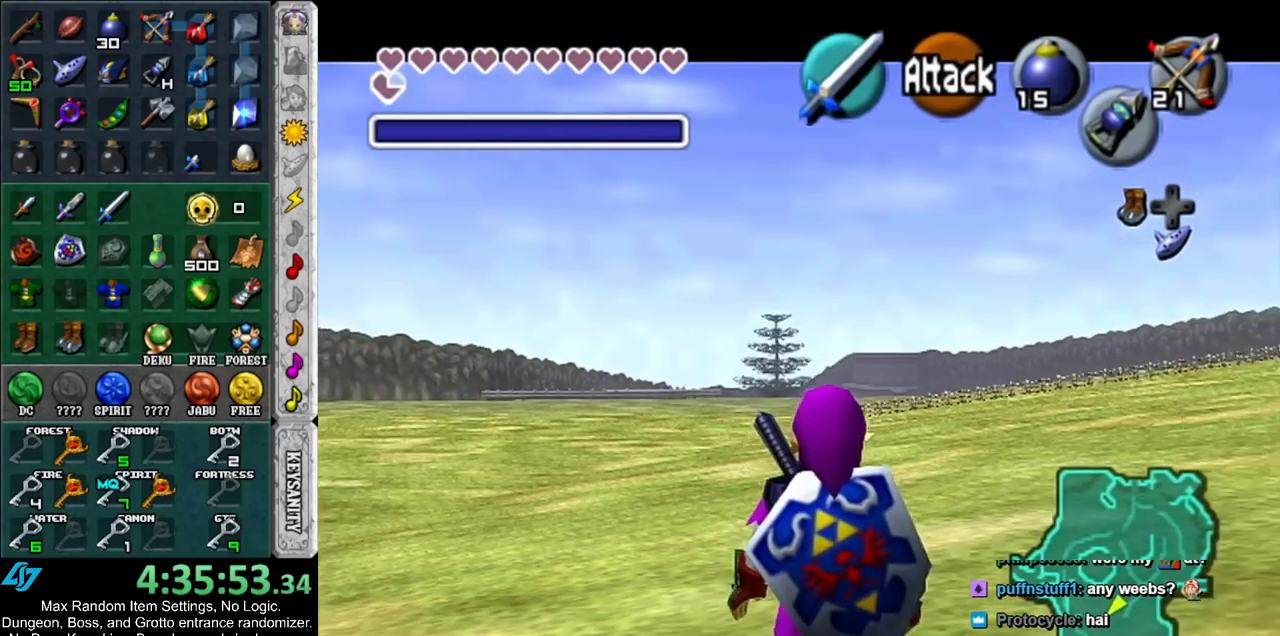
{"buttons": ["L1"], "left_stick": "center", "right_stick": "center", "events": []}
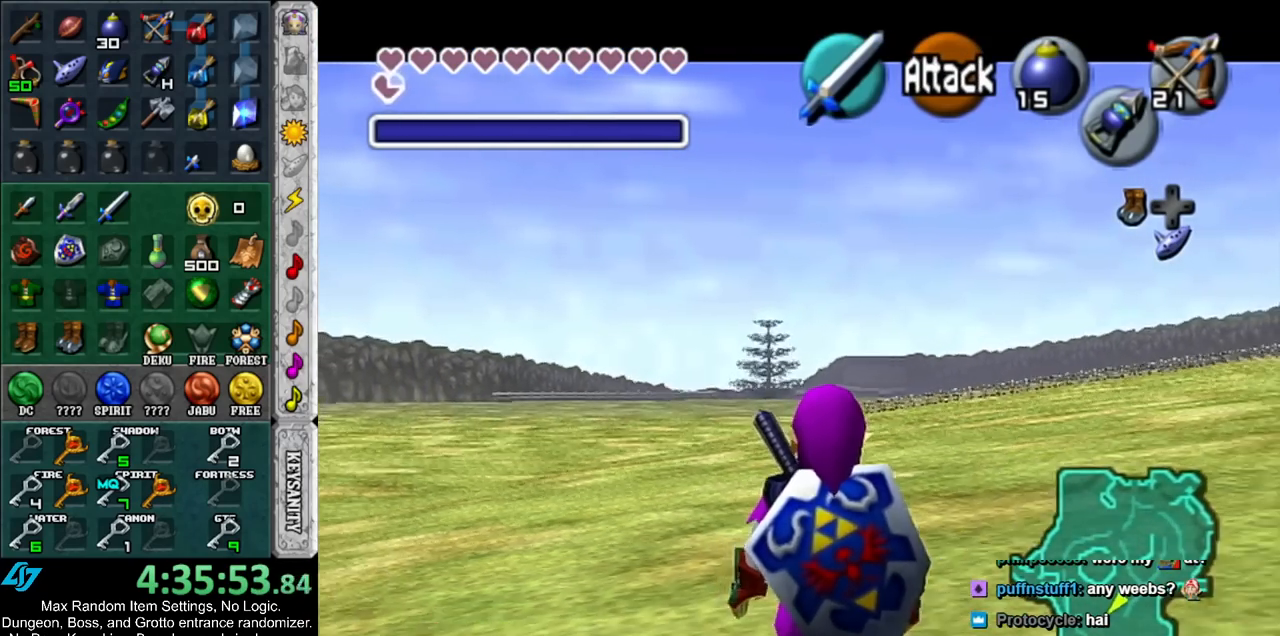
{"buttons": ["L1"], "left_stick": "center", "right_stick": "center", "events": []}
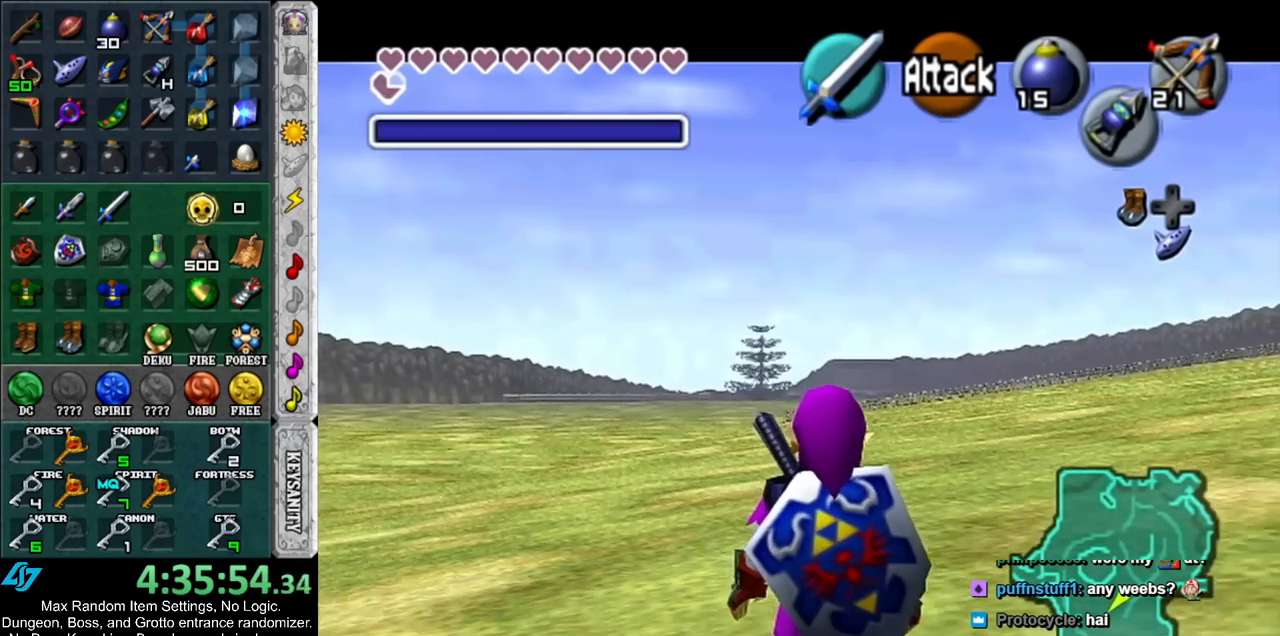
{"buttons": ["L1"], "left_stick": "center", "right_stick": "center", "events": []}
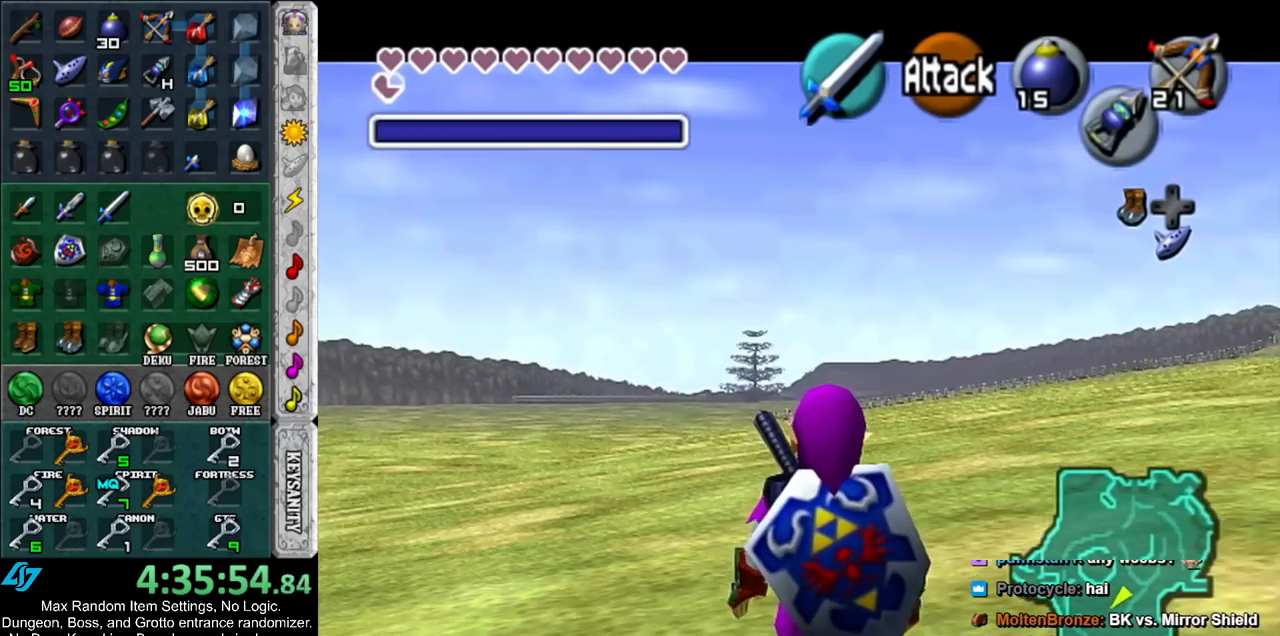
{"buttons": ["L1"], "left_stick": "center", "right_stick": "center", "events": []}
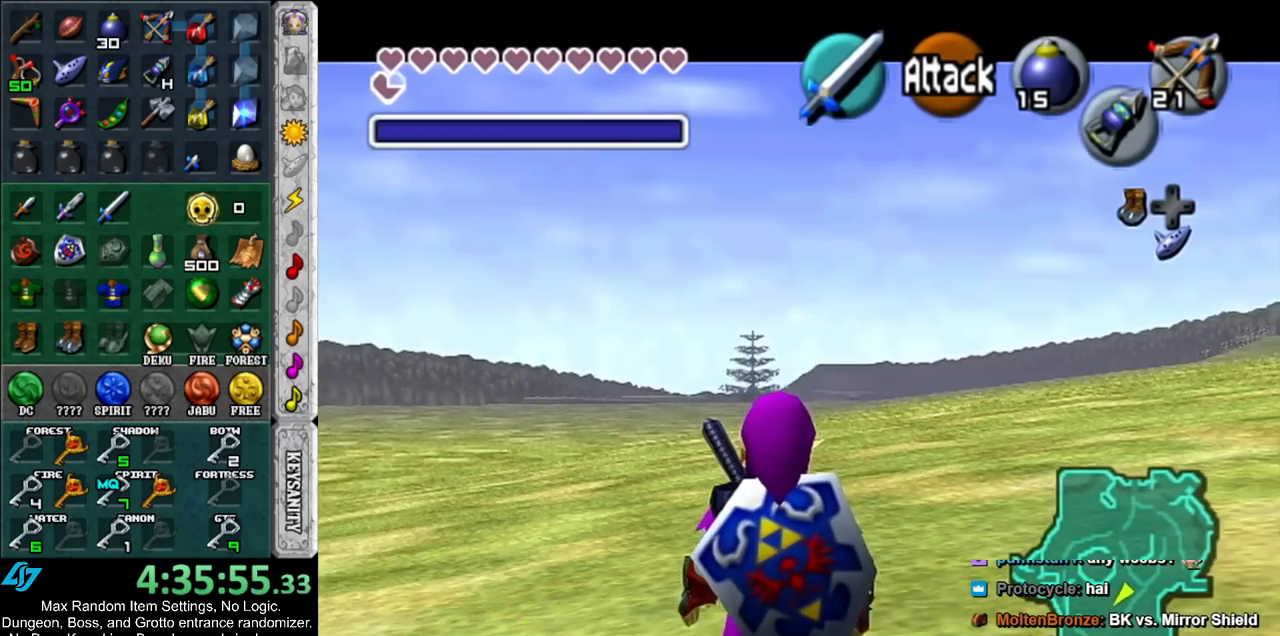
{"buttons": ["L1"], "left_stick": "center", "right_stick": "center", "events": []}
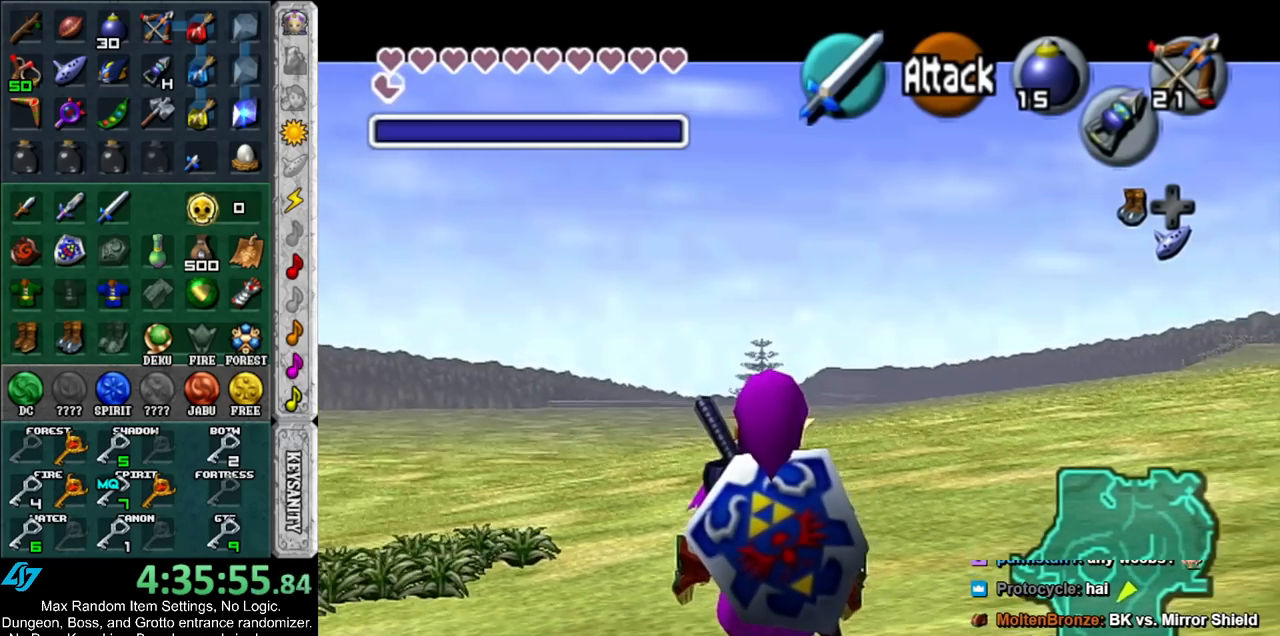
{"buttons": ["L1"], "left_stick": "center", "right_stick": "center", "events": []}
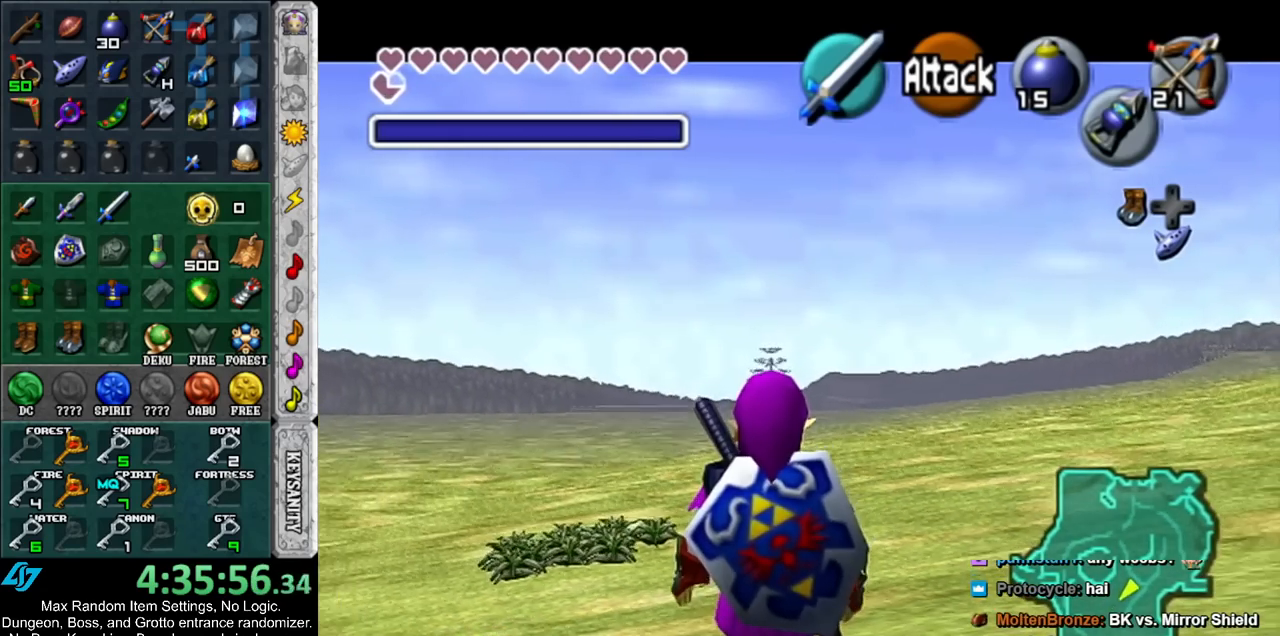
{"buttons": ["L1"], "left_stick": "center", "right_stick": "center", "events": []}
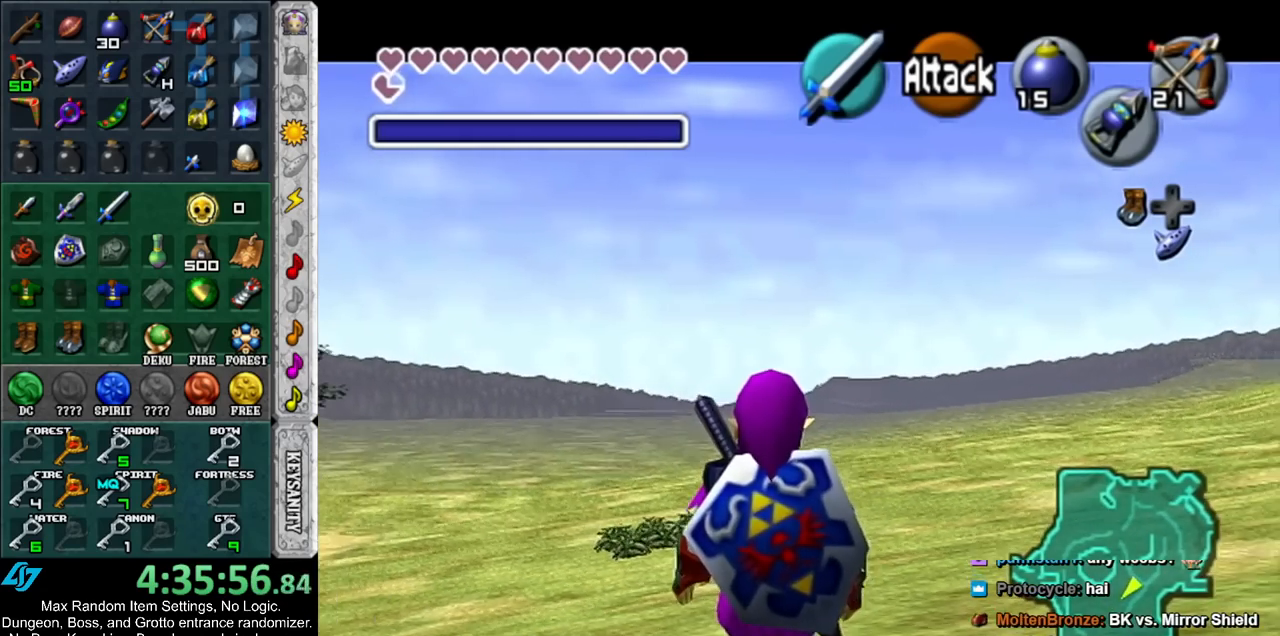
{"buttons": ["L1"], "left_stick": "center", "right_stick": "center", "events": []}
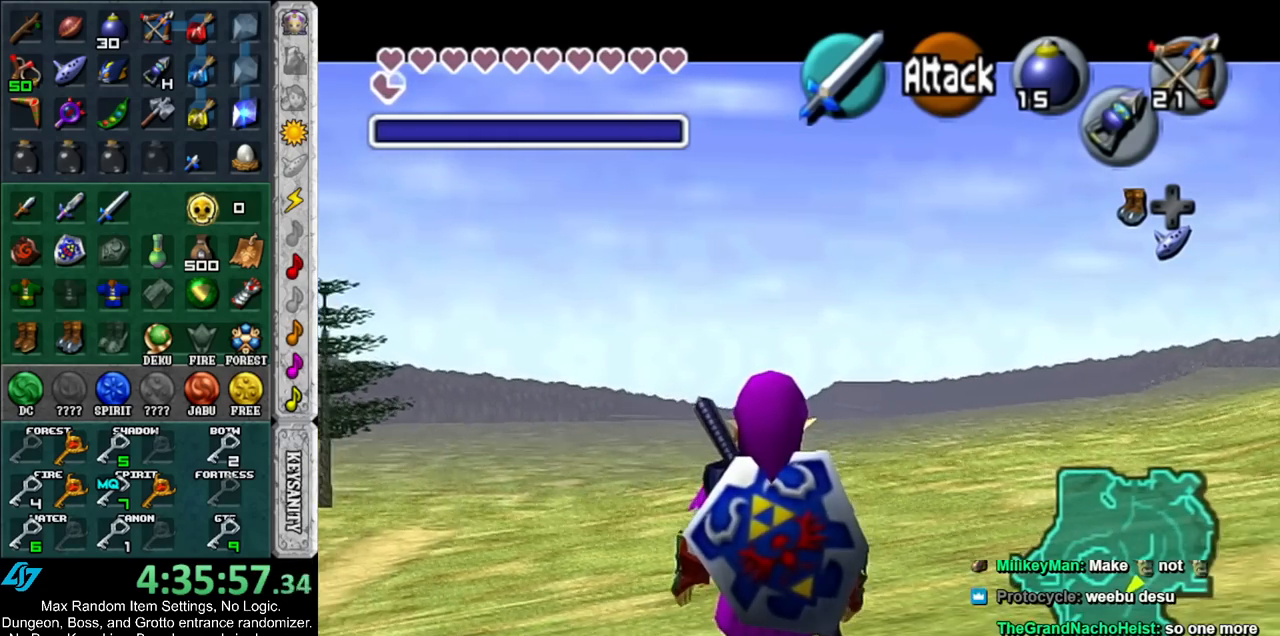
{"buttons": ["L1"], "left_stick": "center", "right_stick": "center", "events": []}
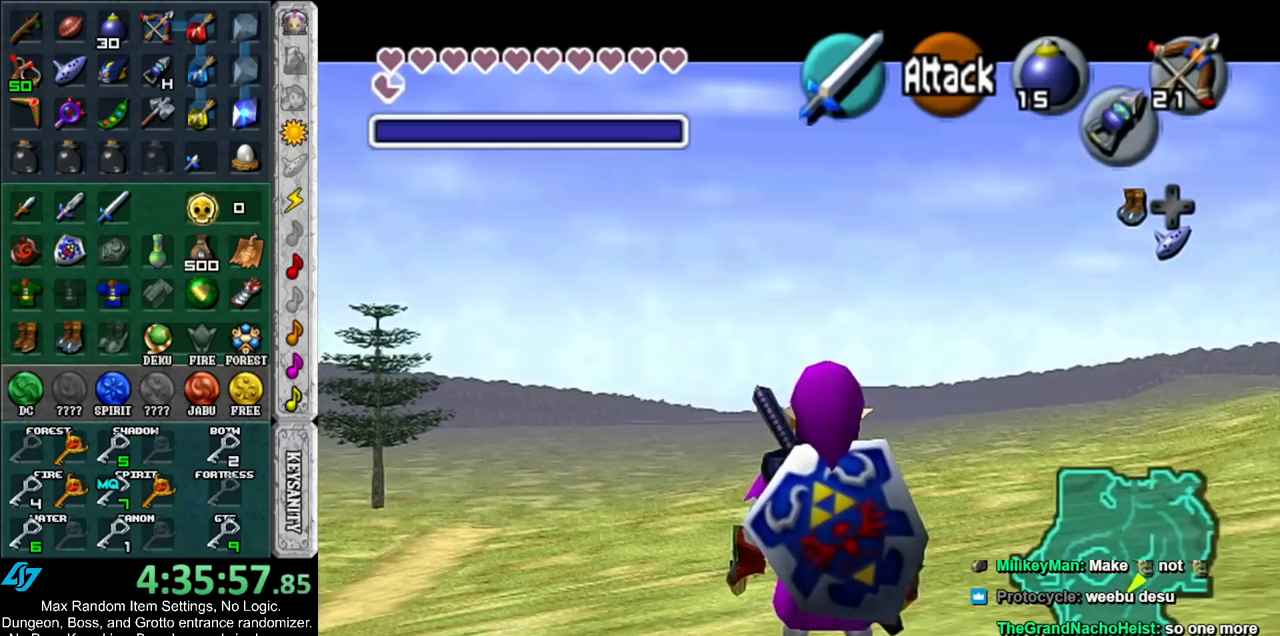
{"buttons": [], "left_stick": "center", "right_stick": "center", "events": [[317, "L1", "up"]]}
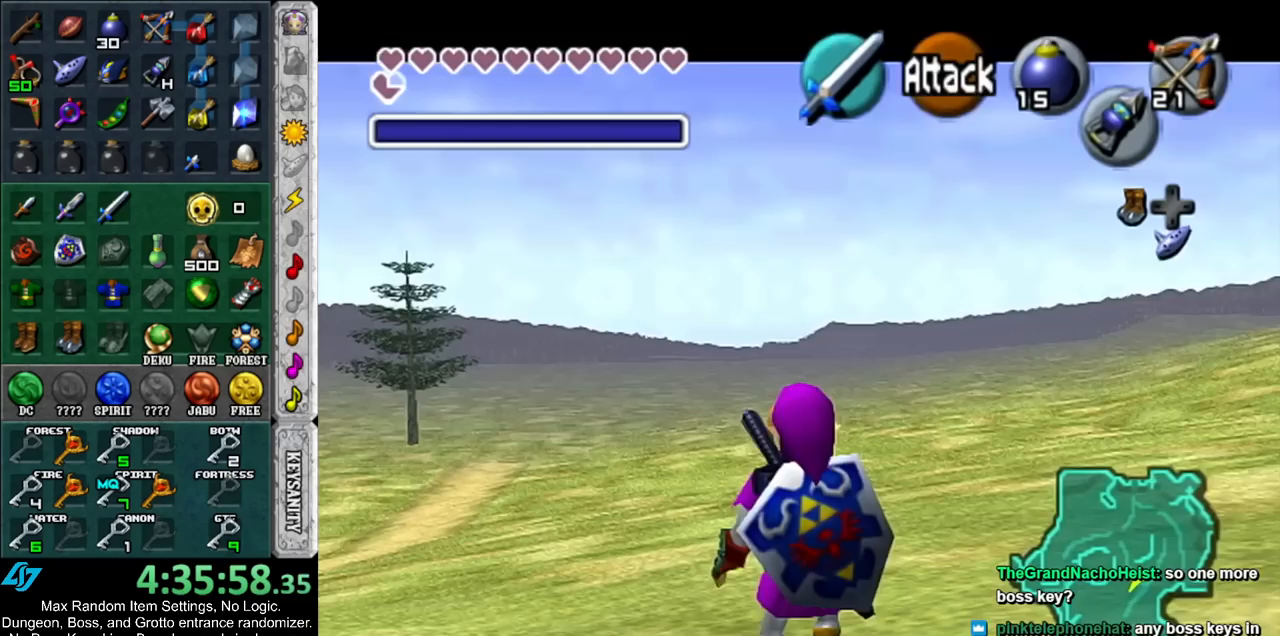
{"buttons": ["L1"], "left_stick": "center", "right_stick": "center", "events": [[67, "L1", "down"]]}
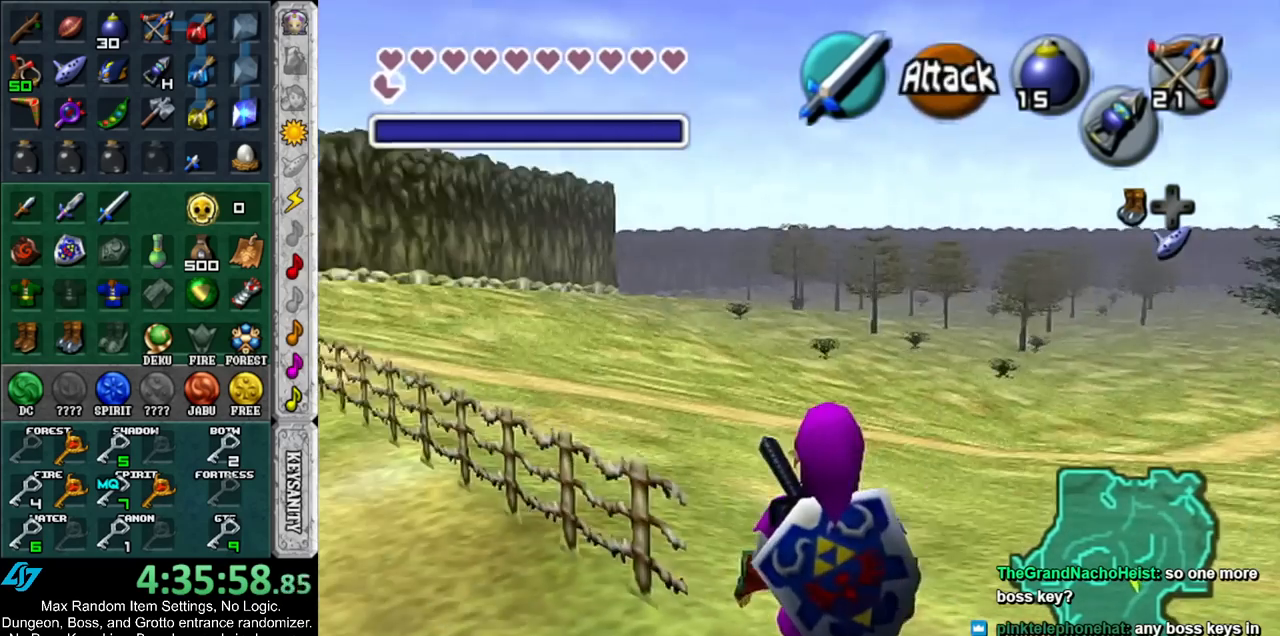
{"buttons": ["L1"], "left_stick": "center", "right_stick": "center", "events": []}
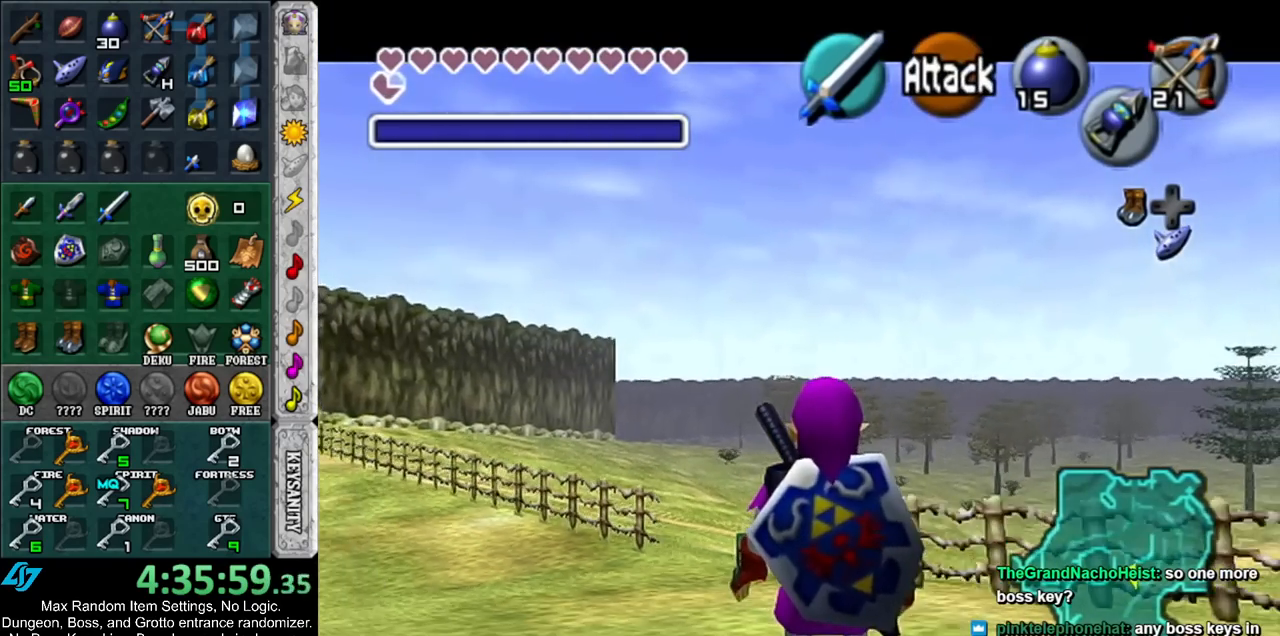
{"buttons": ["L1"], "left_stick": "center", "right_stick": "center", "events": []}
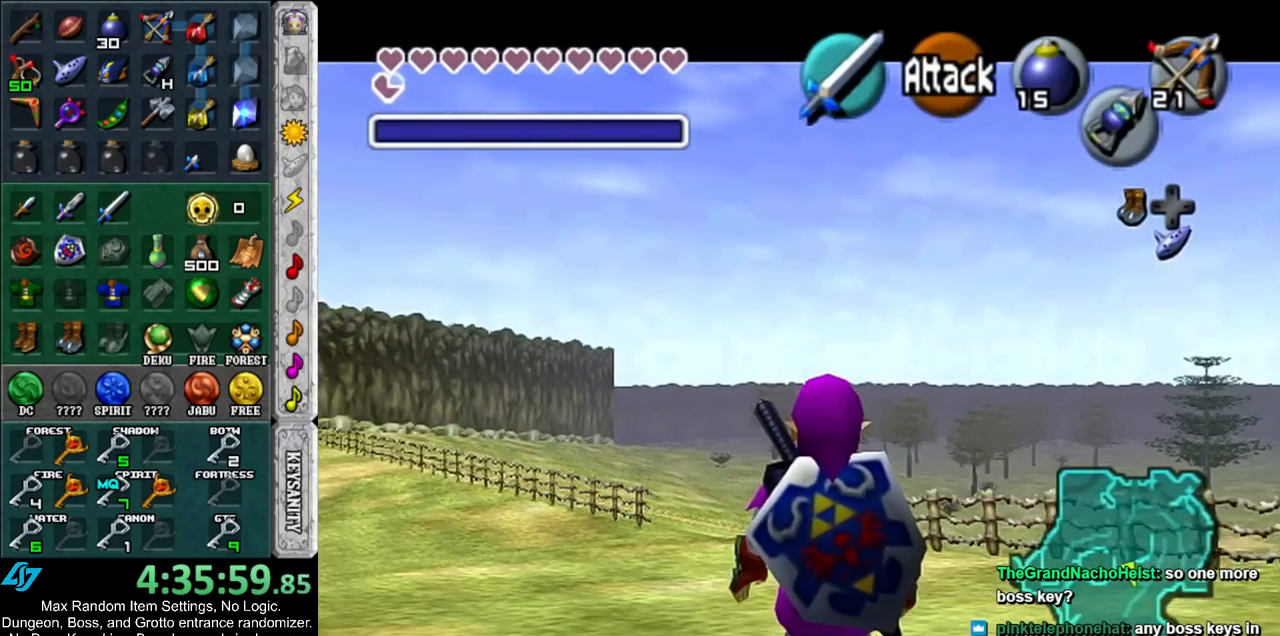
{"buttons": ["L1"], "left_stick": "center", "right_stick": "center", "events": []}
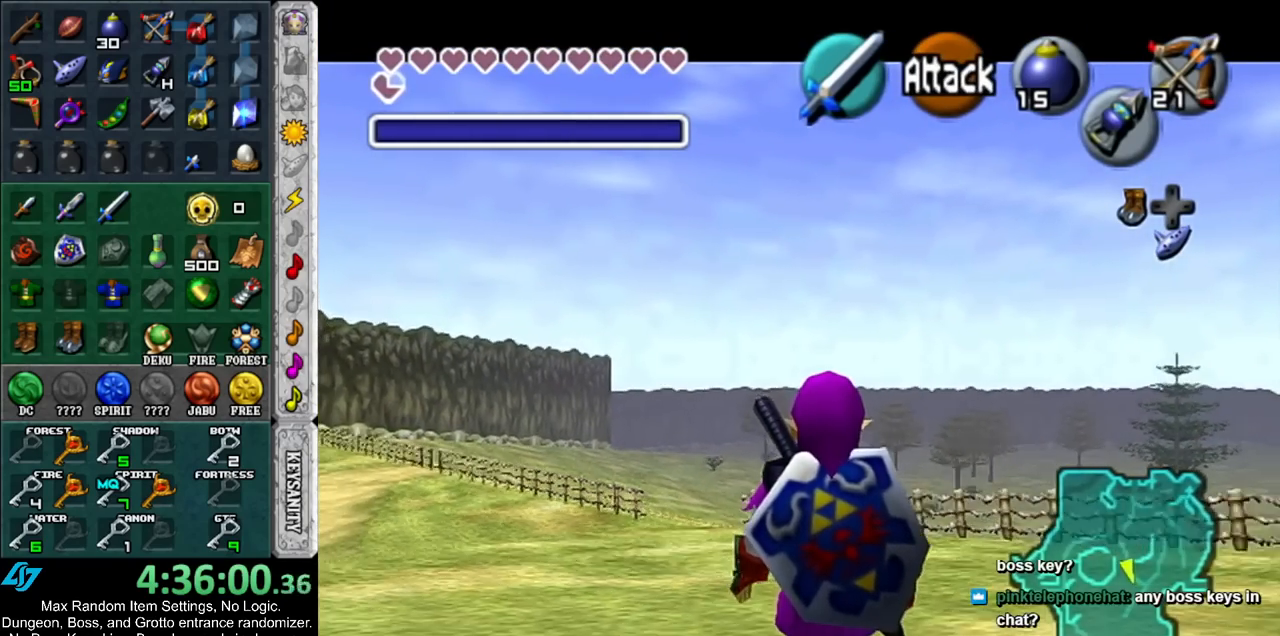
{"buttons": ["L1"], "left_stick": "center", "right_stick": "center", "events": []}
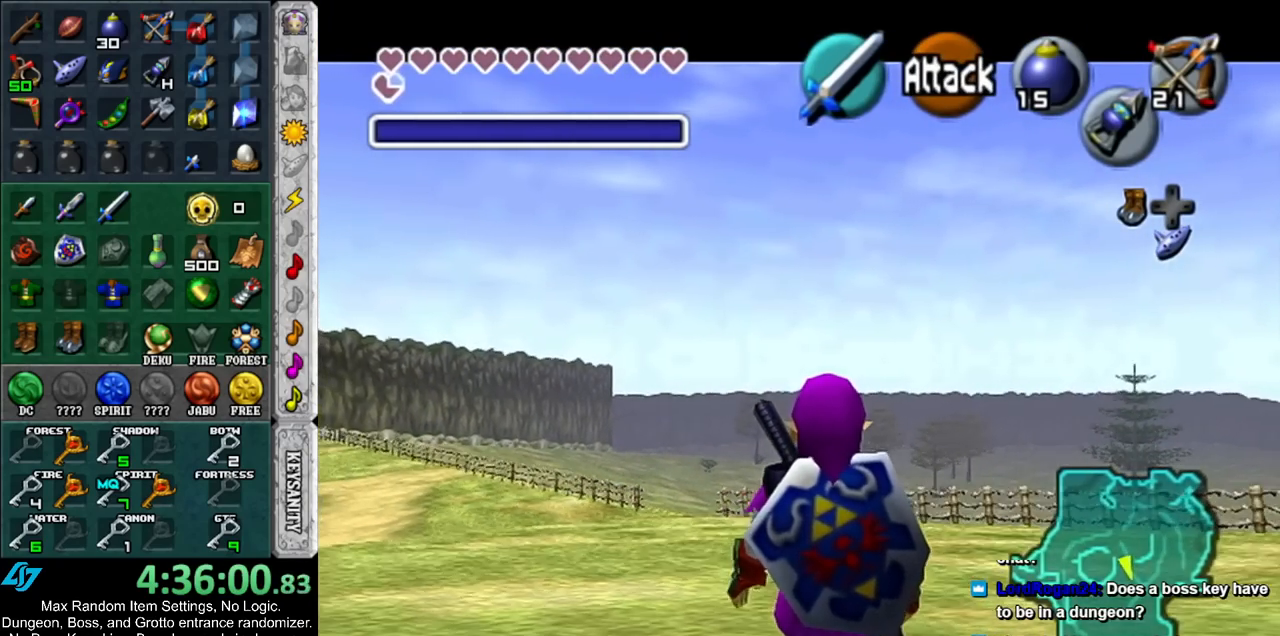
{"buttons": ["L1"], "left_stick": "center", "right_stick": "center", "events": []}
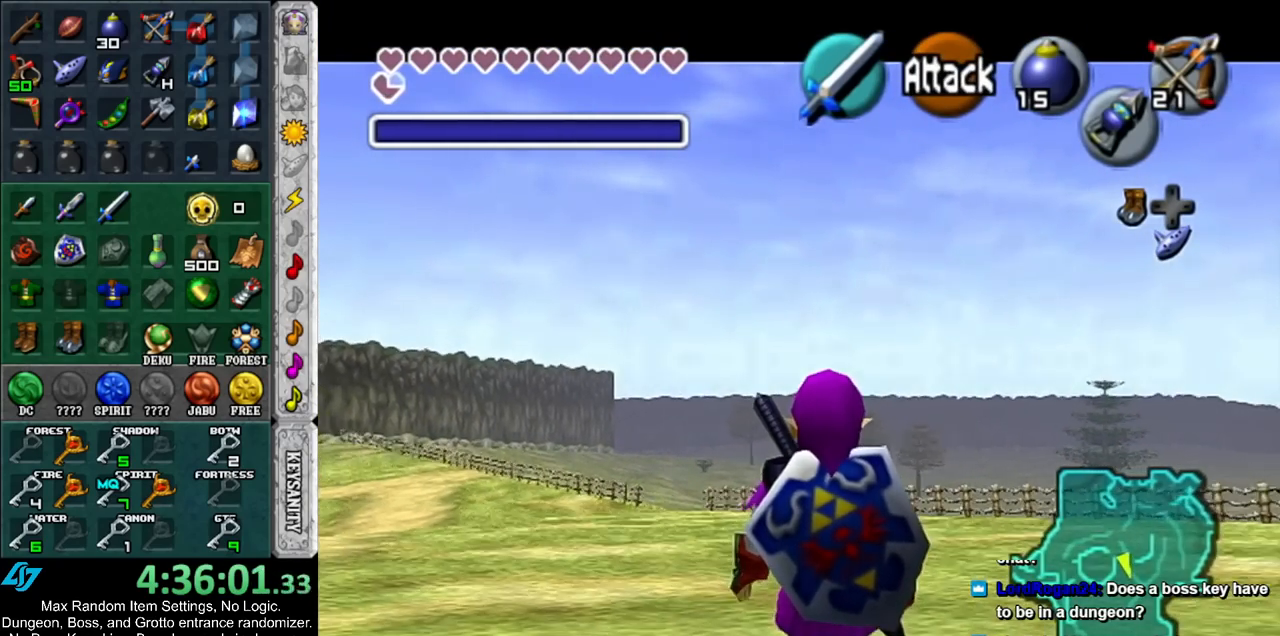
{"buttons": ["L1"], "left_stick": "center", "right_stick": "center", "events": []}
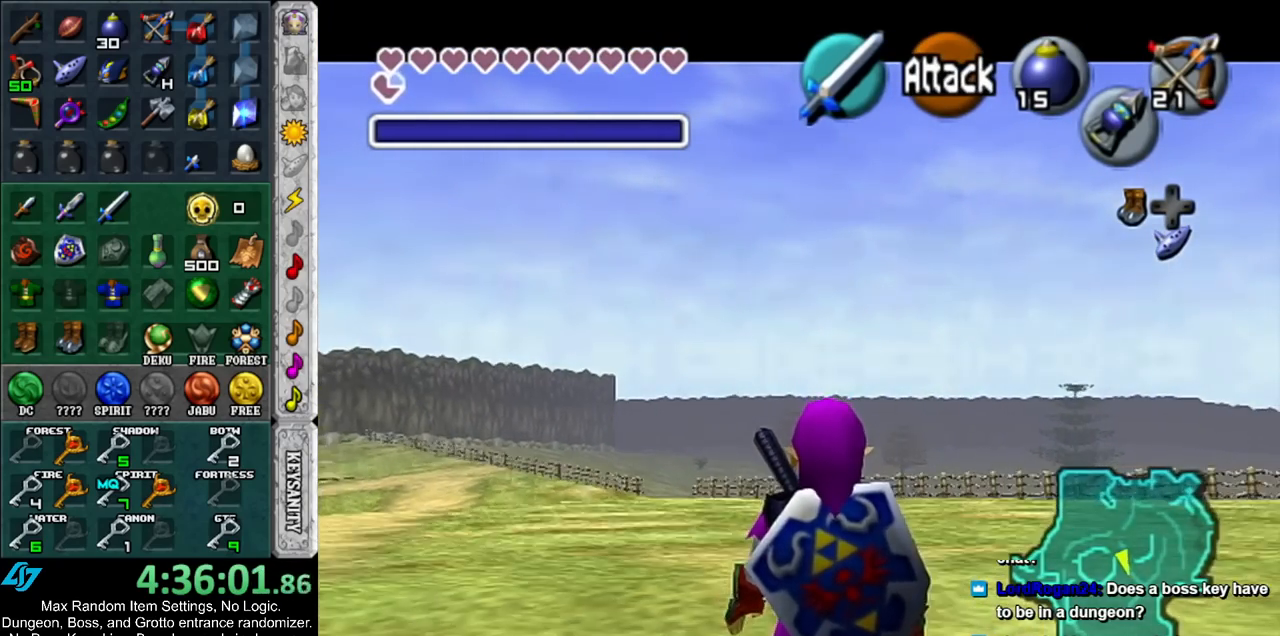
{"buttons": ["L1"], "left_stick": "center", "right_stick": "center", "events": []}
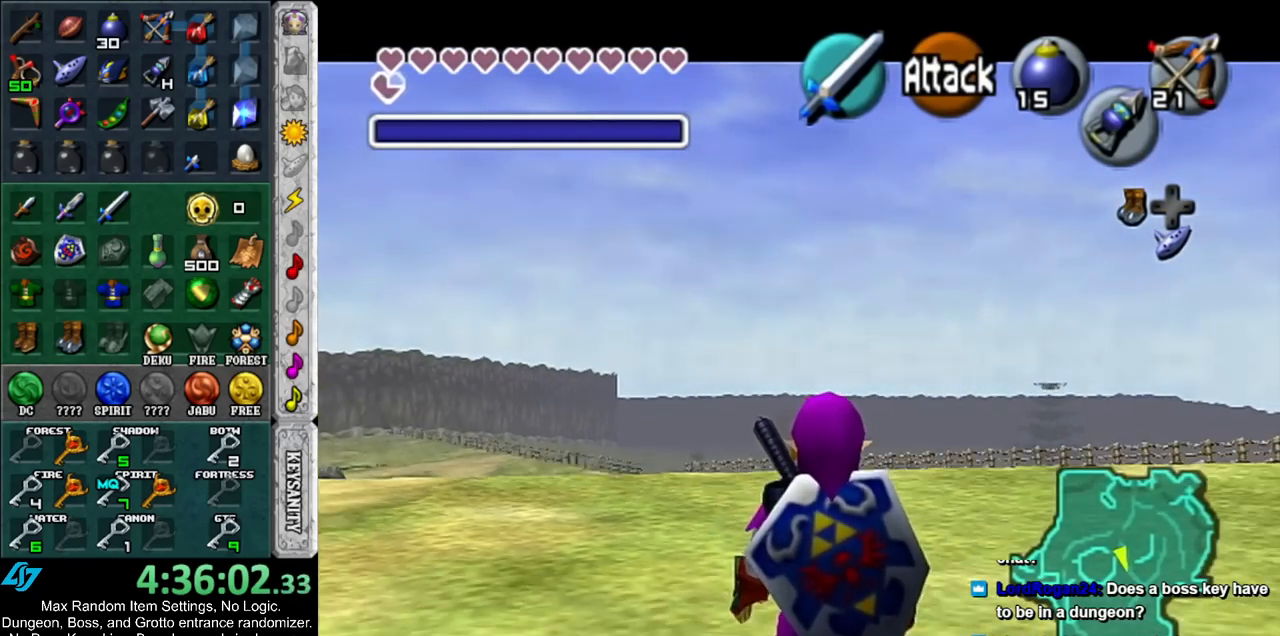
{"buttons": ["L1"], "left_stick": "center", "right_stick": "center", "events": []}
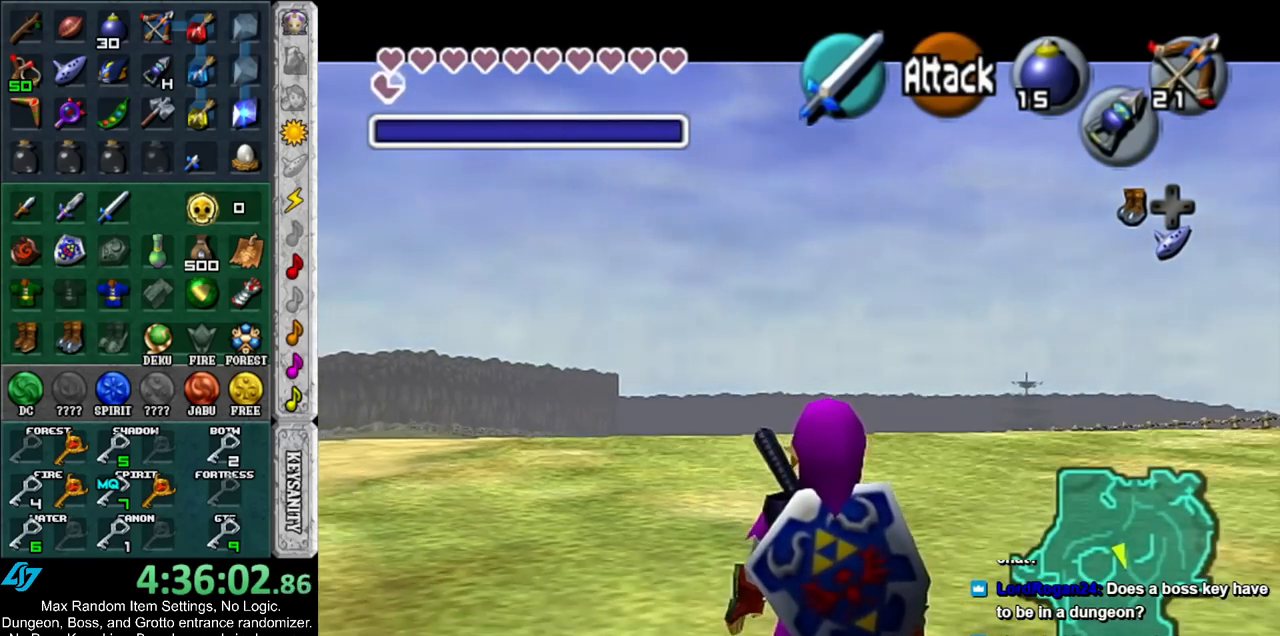
{"buttons": ["L1"], "left_stick": "center", "right_stick": "center", "events": []}
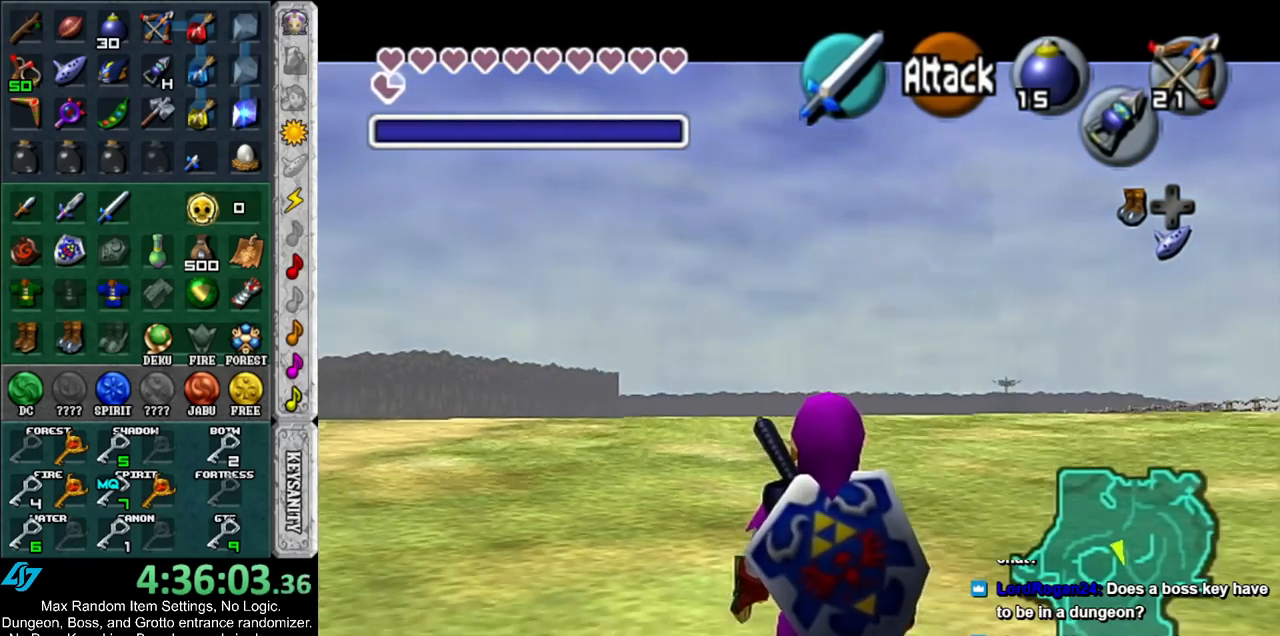
{"buttons": ["L1"], "left_stick": "center", "right_stick": "center", "events": []}
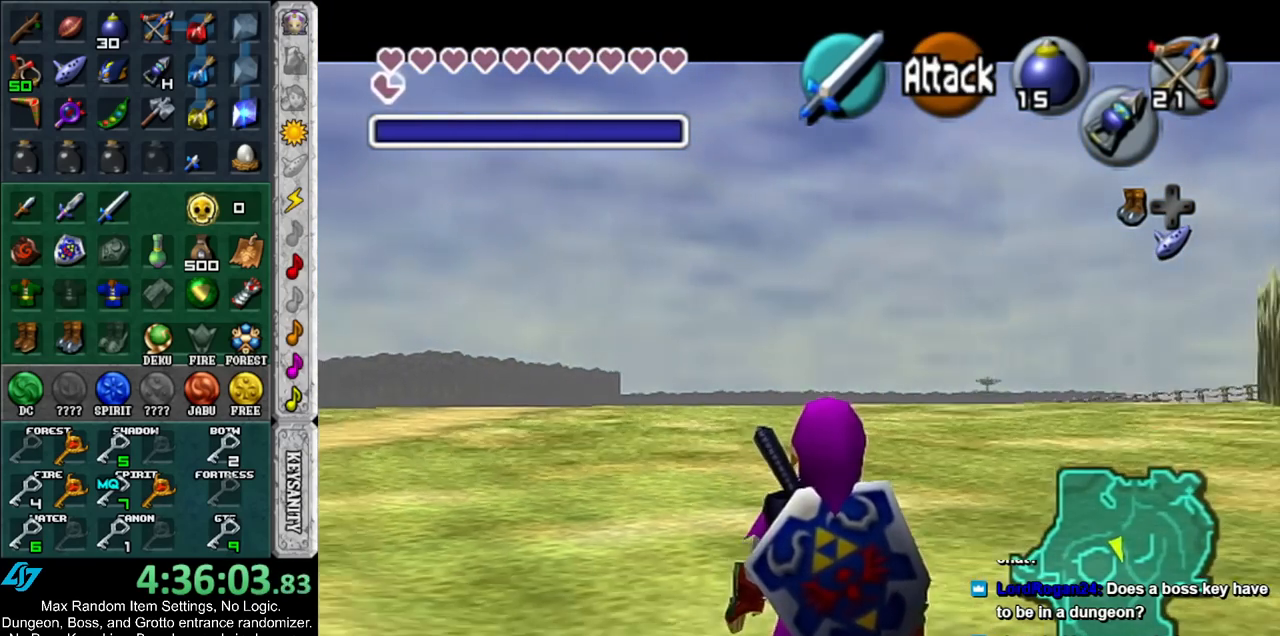
{"buttons": [], "left_stick": "center", "right_stick": "center", "events": [[217, "L1", "up"]]}
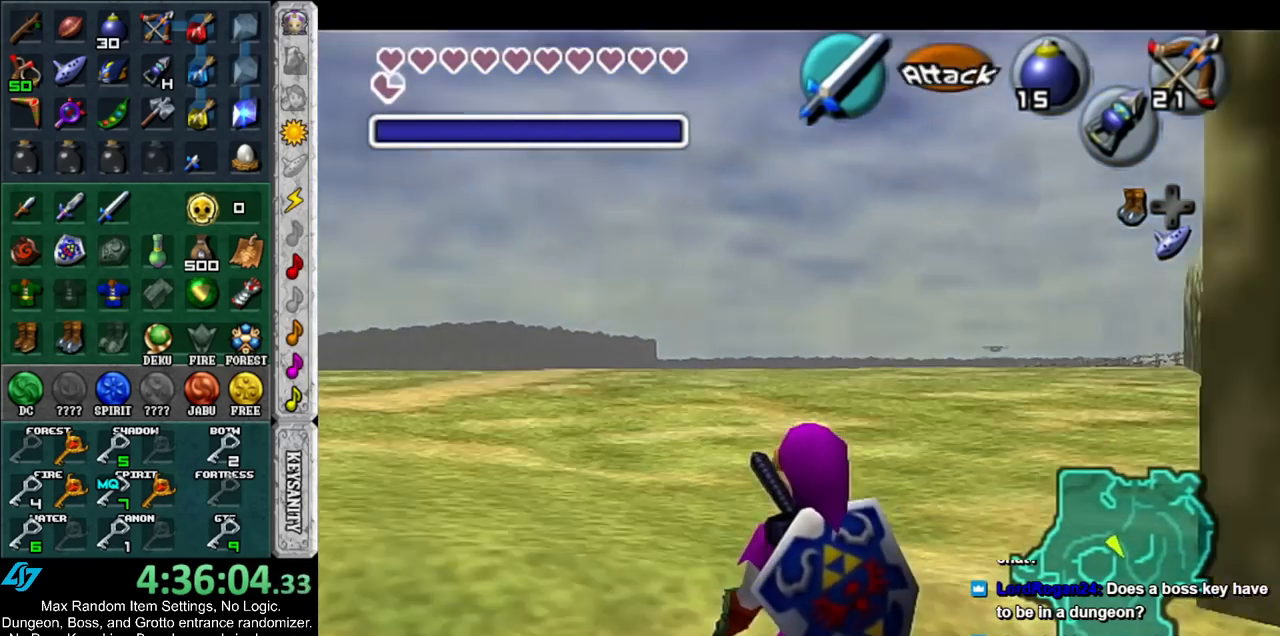
{"buttons": [], "left_stick": "center", "right_stick": "center", "events": [[33, "L1", "down"], [317, "L1", "up"]]}
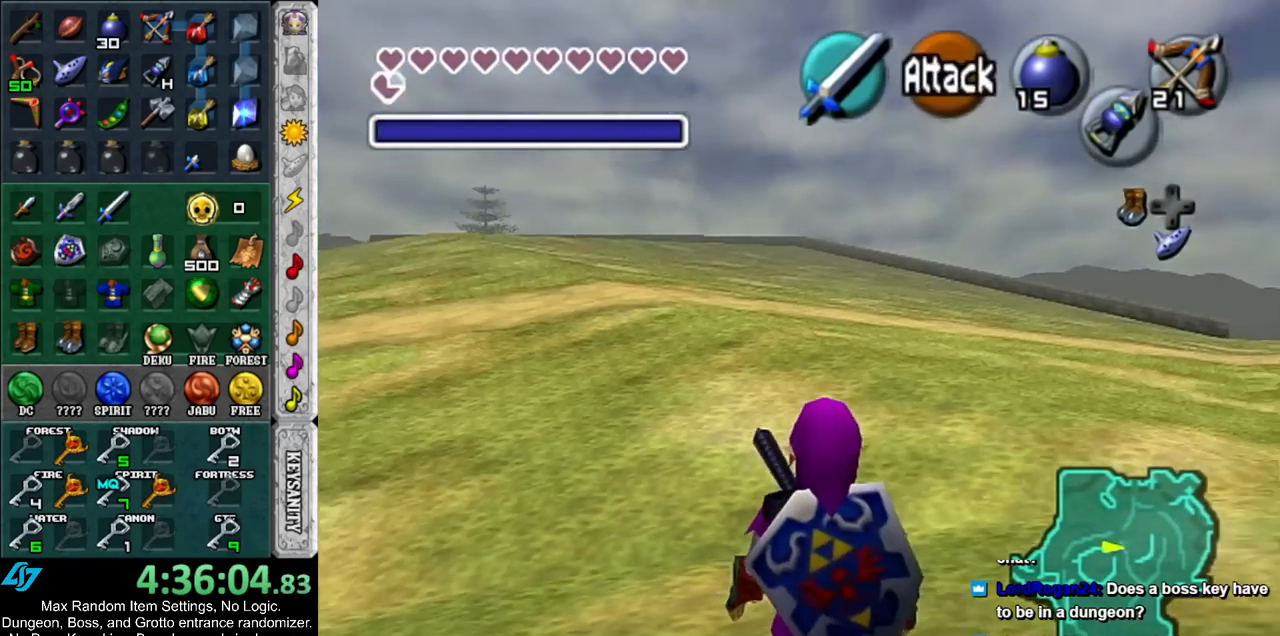
{"buttons": ["L1"], "left_stick": "center", "right_stick": "center", "events": [[67, "L1", "down"]]}
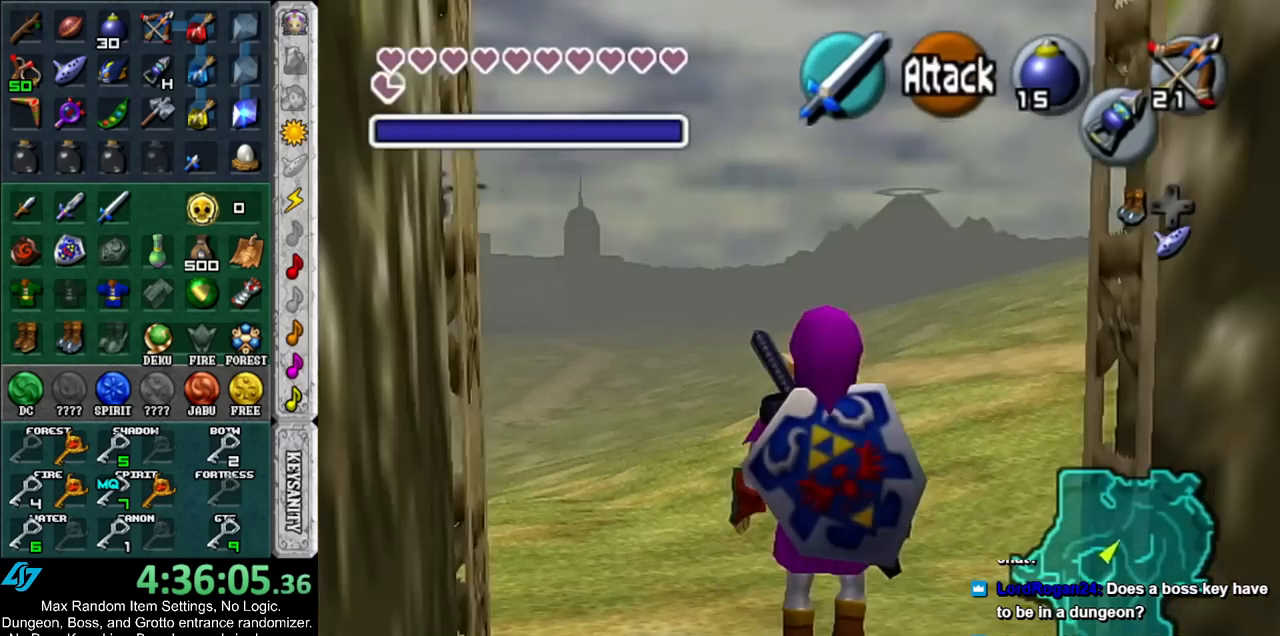
{"buttons": [], "left_stick": "center", "right_stick": "center", "events": [[433, "L1", "up"]]}
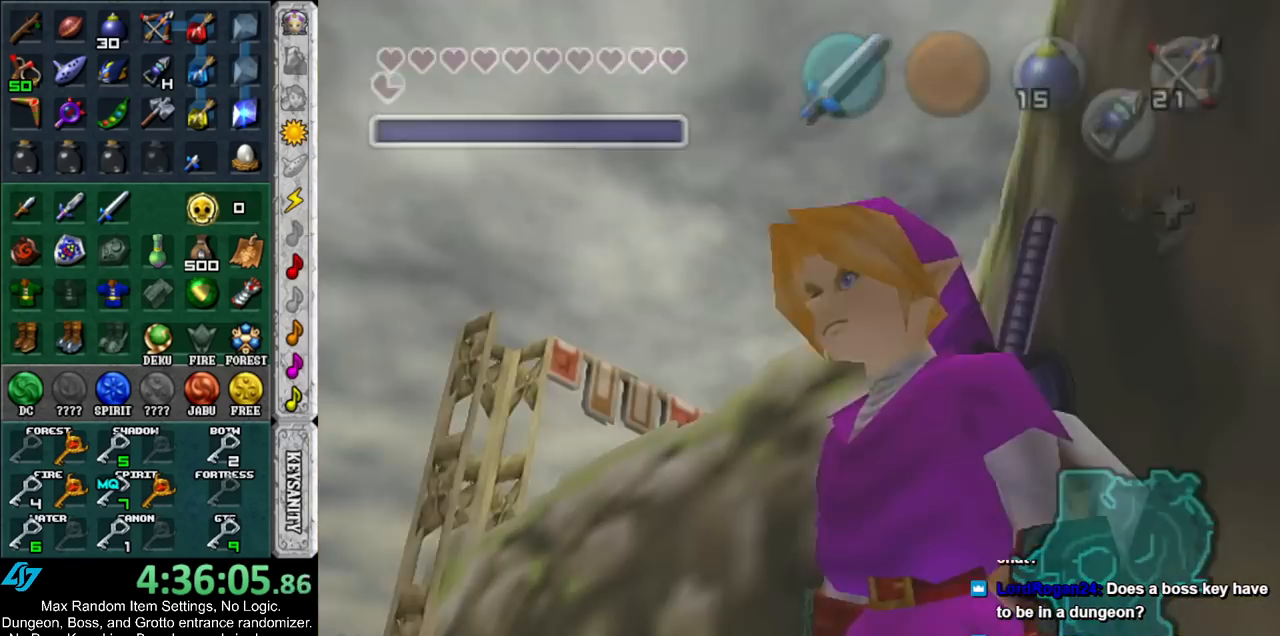
{"buttons": [], "left_stick": "up", "right_stick": "center", "events": [[217, "left_stick", "up"]]}
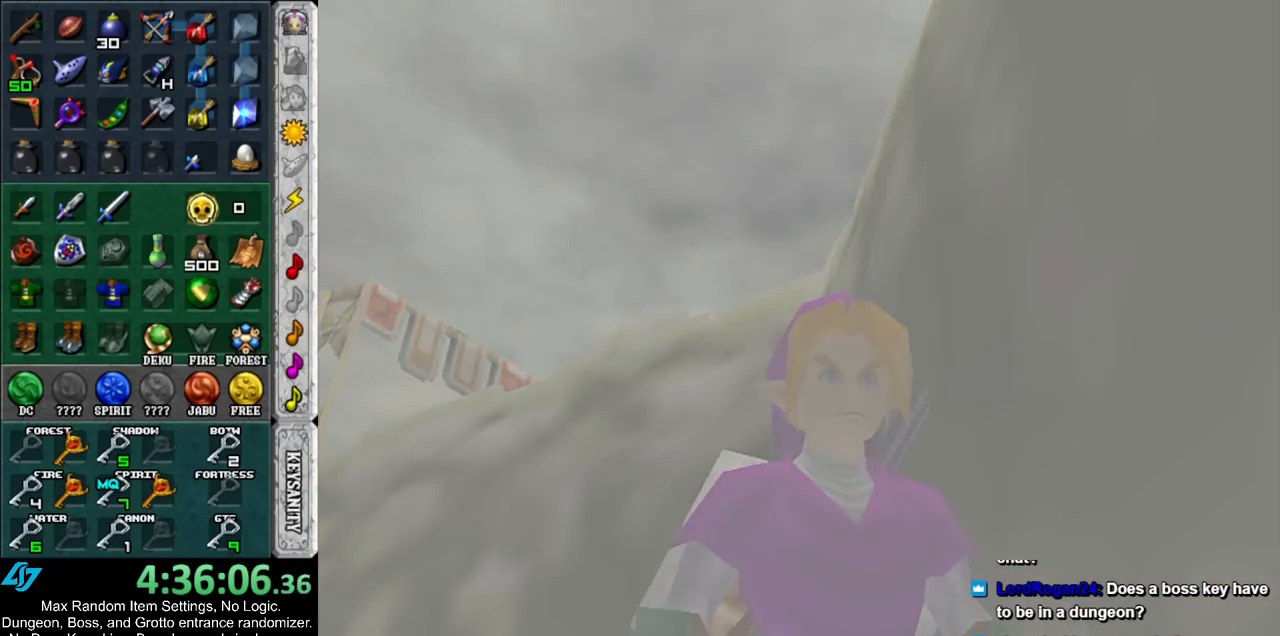
{"buttons": [], "left_stick": "up", "right_stick": "center", "events": []}
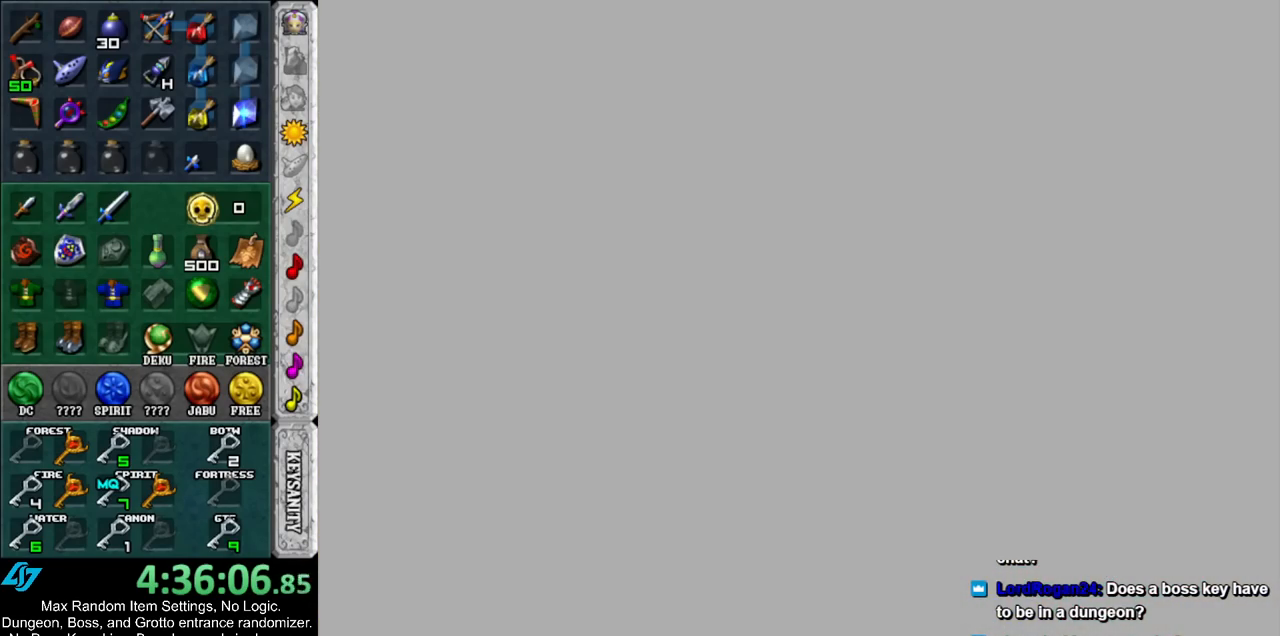
{"buttons": [], "left_stick": "up", "right_stick": "center", "events": []}